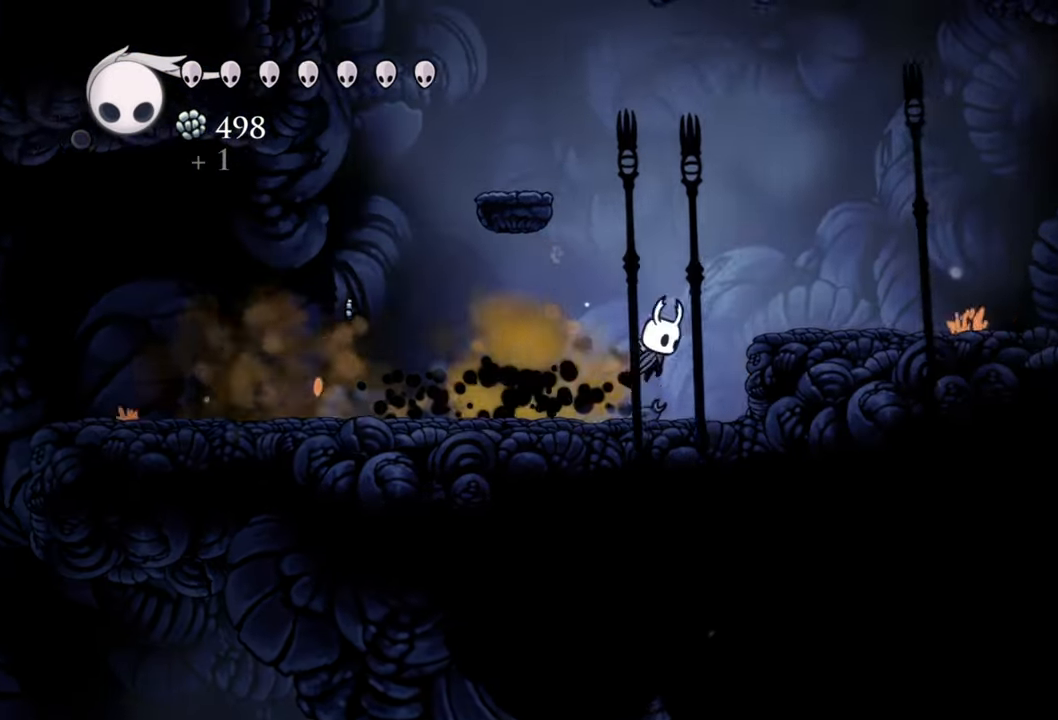
Gameplay with a controller (Xbox layout); each line is a JSON object with the inputs held at the frame after it. "events" lists button and stick changes between this image and that frame as [ms after this image, input, new state], when the widget could be followed in between. Not read: left_stick right_stick.
{"buttons": ["DPAD_RIGHT"], "events": [[280, "A", "up"], [320, "R2", "down"], [500, "R2", "up"]]}
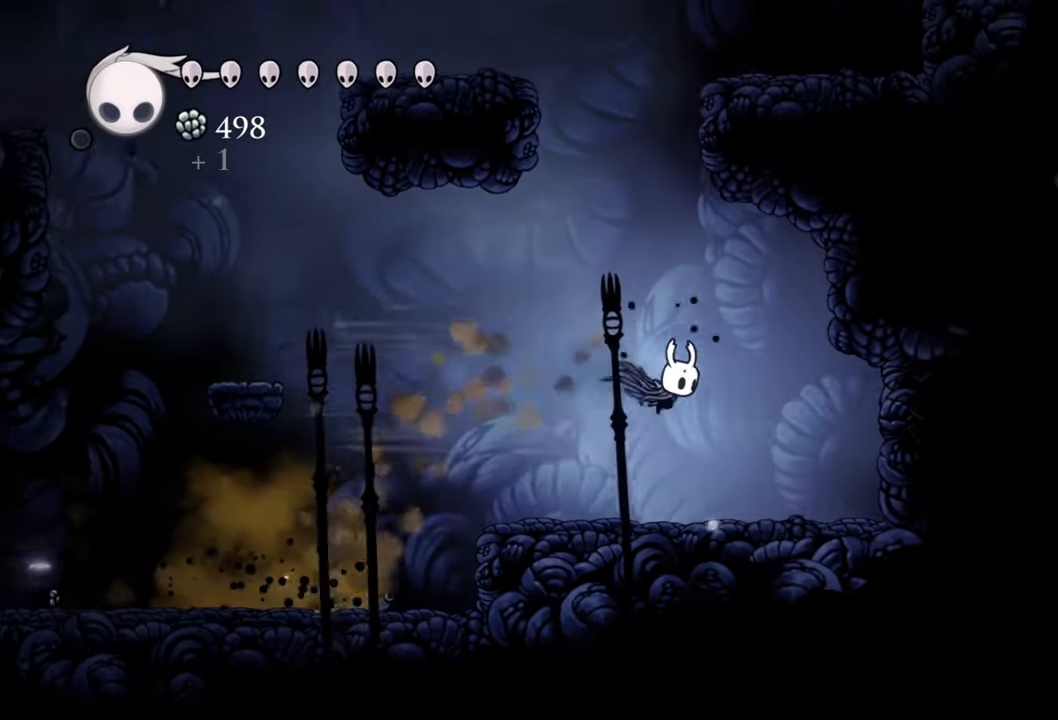
{"buttons": [], "events": [[260, "DPAD_RIGHT", "up"]]}
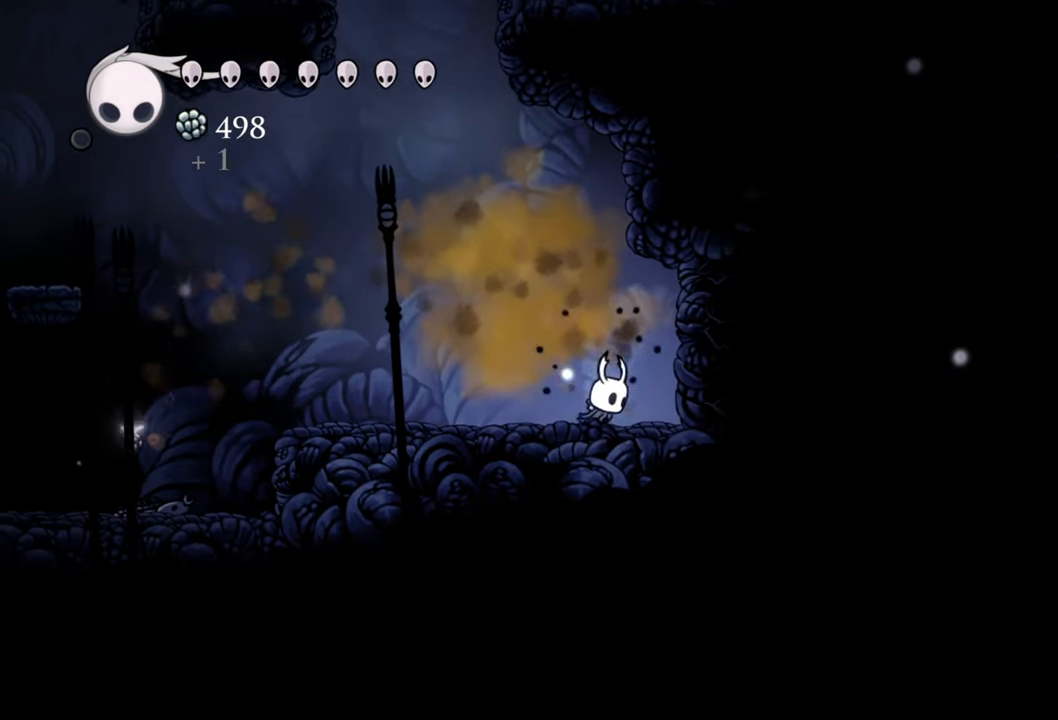
{"buttons": ["DPAD_RIGHT"], "events": [[500, "DPAD_RIGHT", "down"]]}
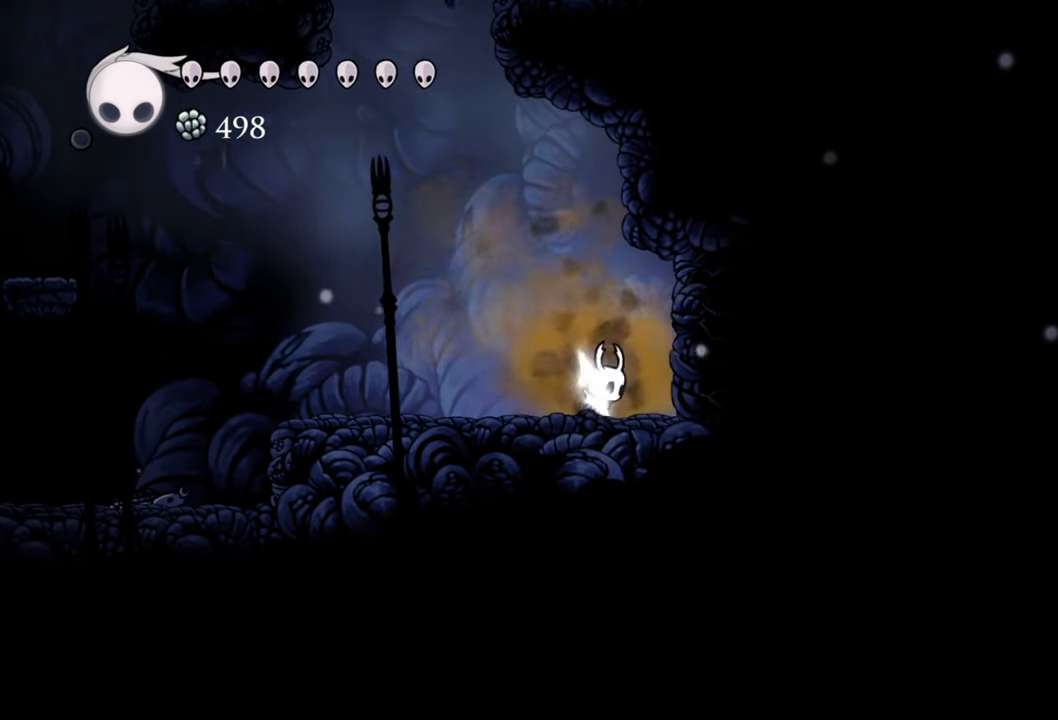
{"buttons": ["X"], "events": [[160, "DPAD_RIGHT", "up"], [220, "X", "down"], [340, "X", "up"], [460, "X", "down"]]}
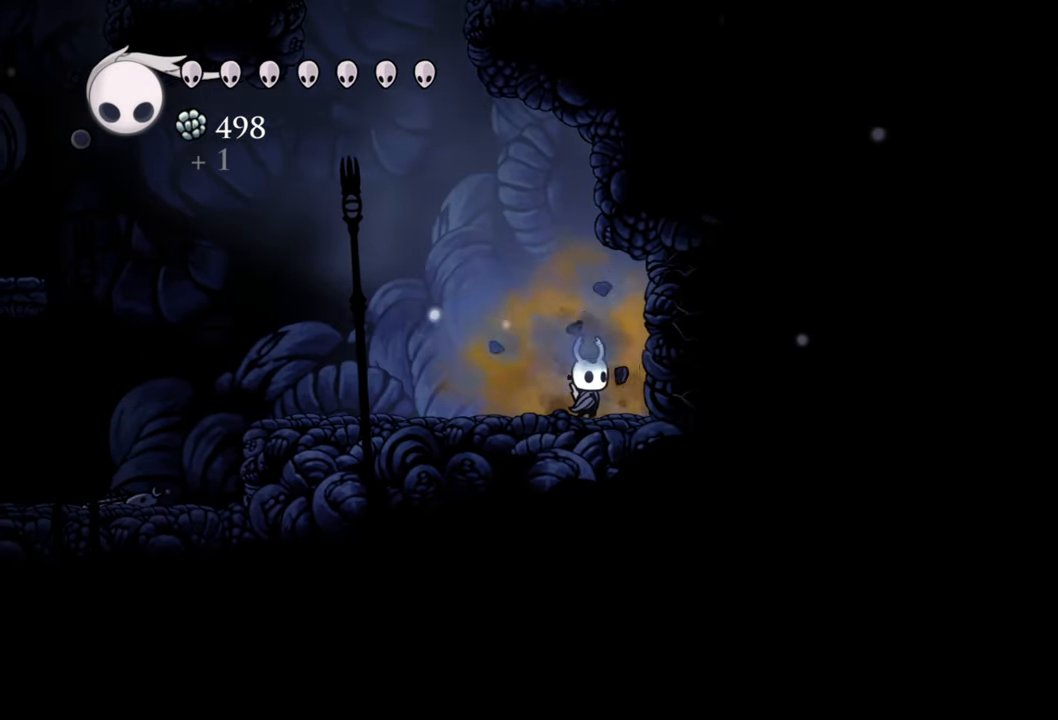
{"buttons": ["X"], "events": [[40, "X", "up"], [140, "X", "down"], [220, "X", "up"], [320, "X", "down"], [400, "X", "up"], [480, "X", "down"]]}
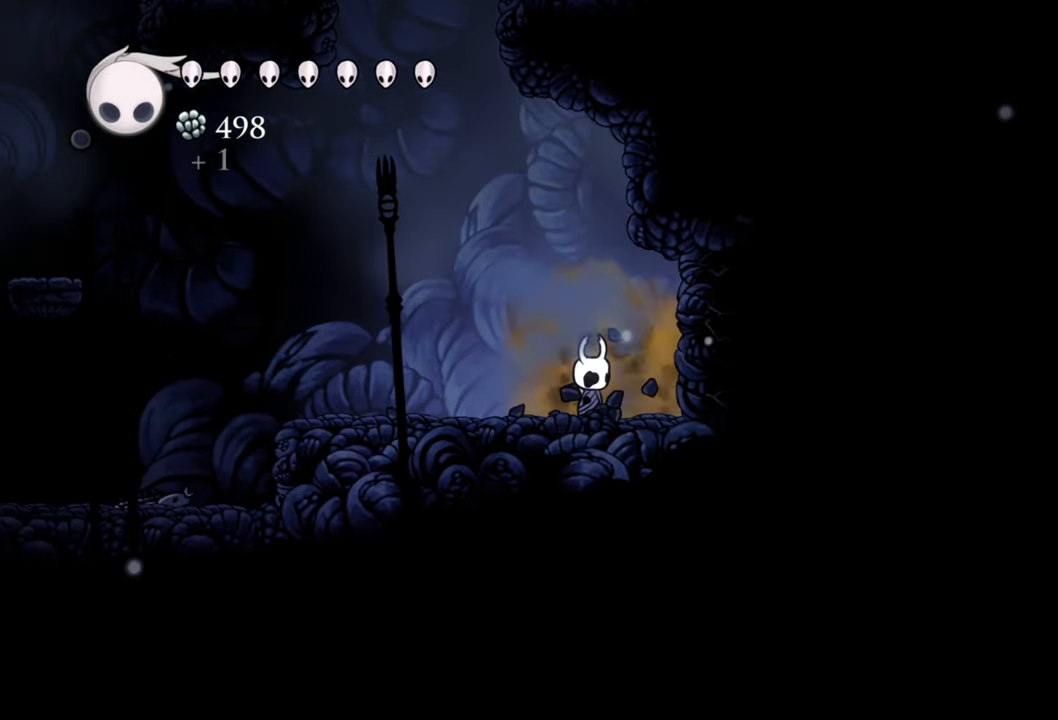
{"buttons": ["DPAD_RIGHT"], "events": [[80, "X", "up"], [180, "X", "down"], [260, "X", "up"], [320, "DPAD_RIGHT", "down"], [360, "X", "down"], [440, "X", "up"]]}
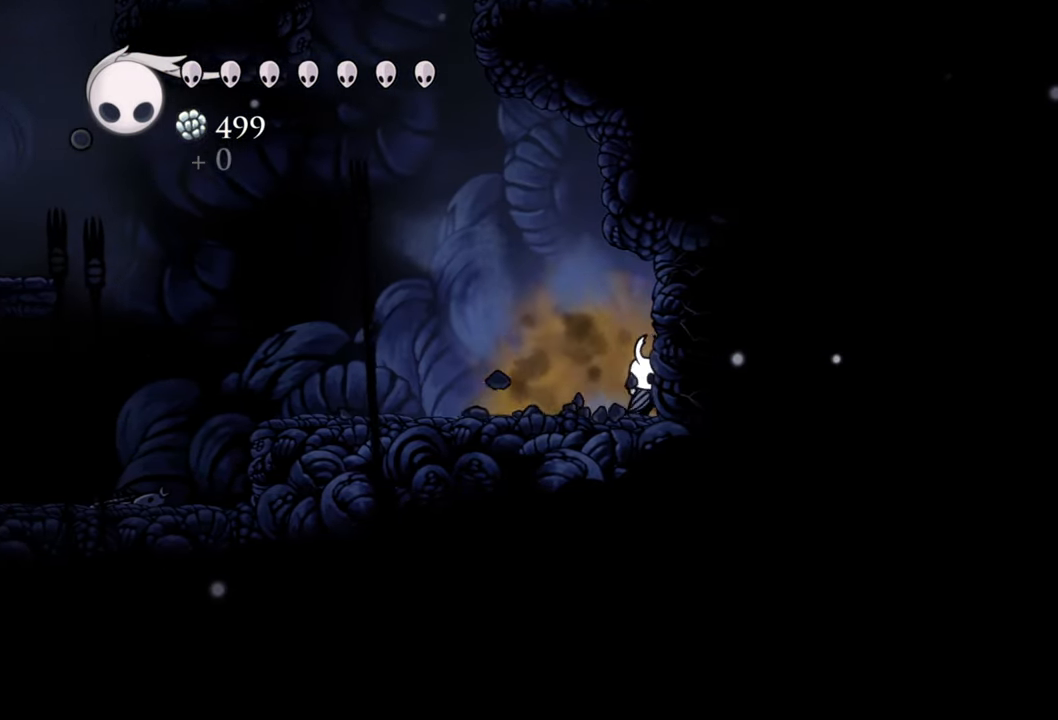
{"buttons": [], "events": [[60, "DPAD_RIGHT", "up"], [100, "X", "down"], [180, "X", "up"], [300, "X", "down"], [360, "X", "up"]]}
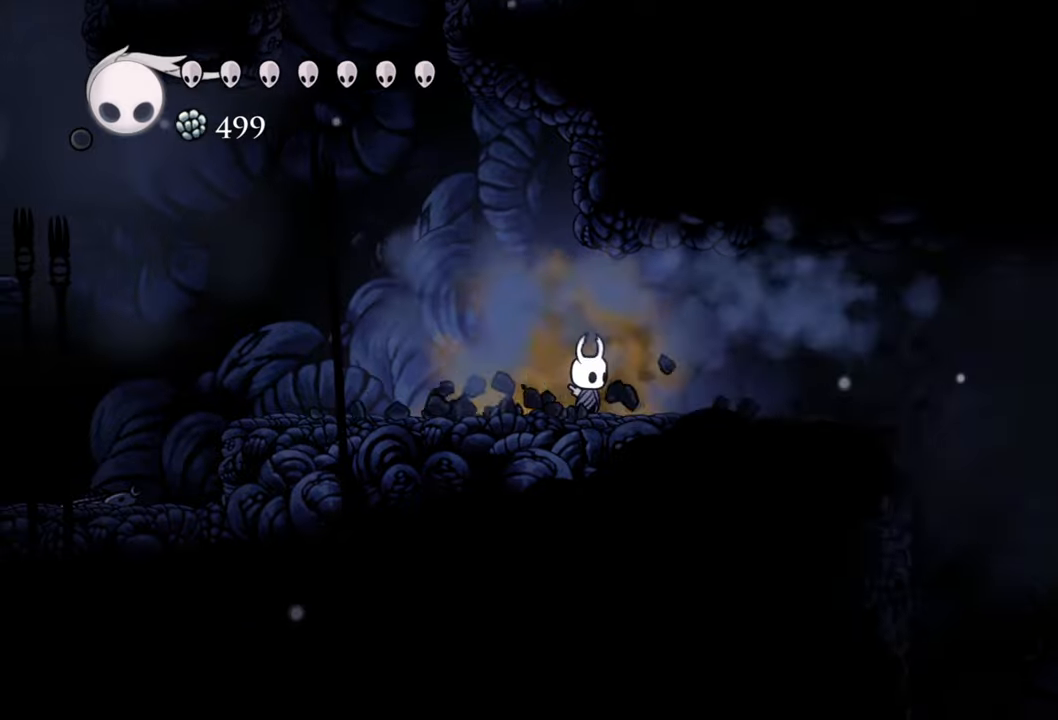
{"buttons": ["DPAD_RIGHT"], "events": [[60, "DPAD_RIGHT", "down"]]}
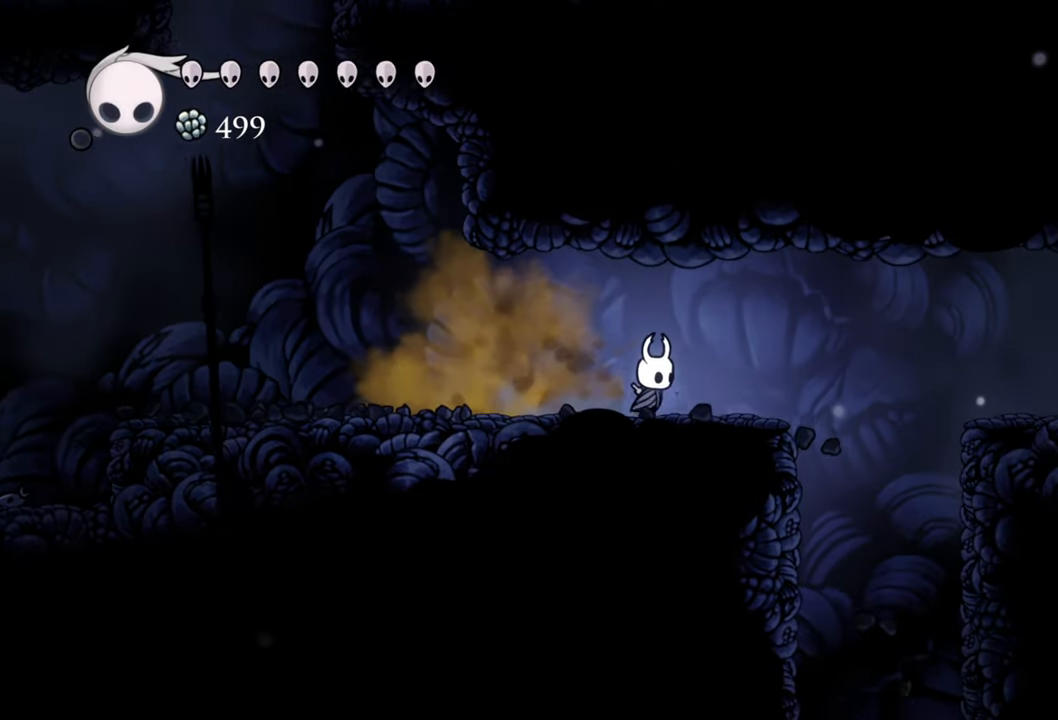
{"buttons": [], "events": [[160, "DPAD_RIGHT", "up"]]}
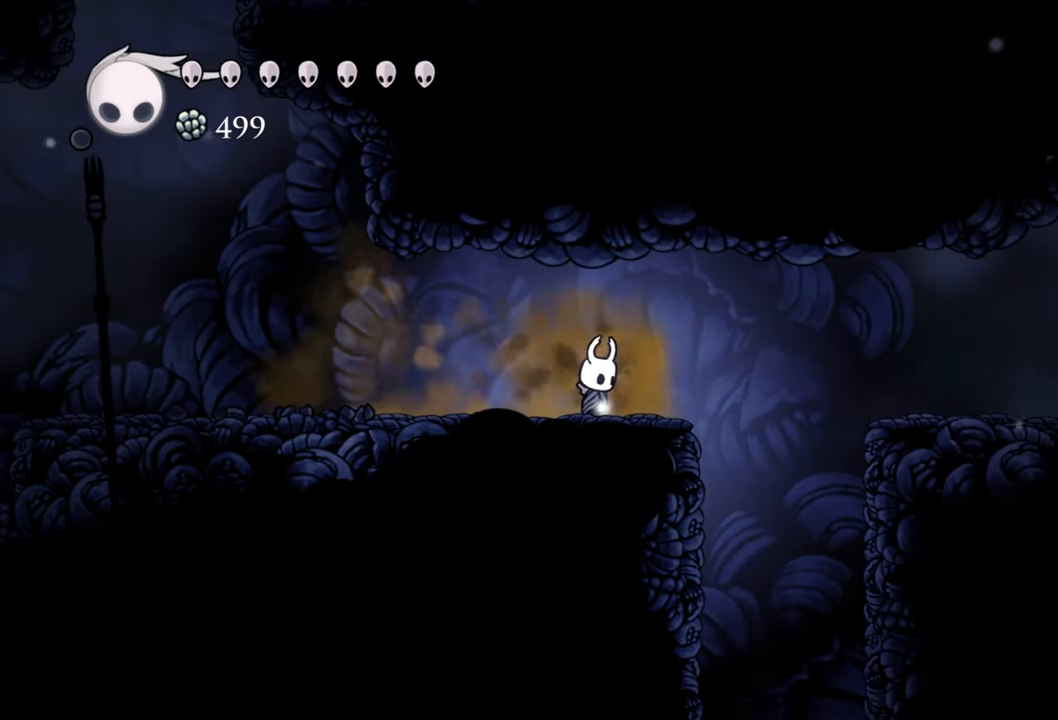
{"buttons": ["DPAD_RIGHT"], "events": [[400, "DPAD_RIGHT", "down"]]}
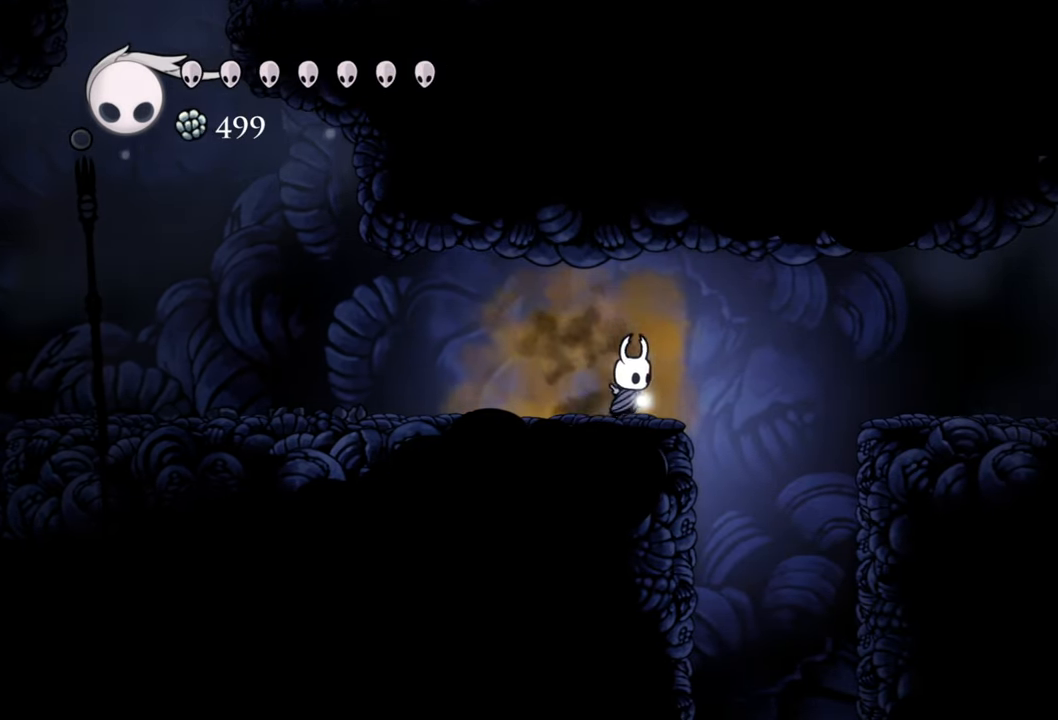
{"buttons": ["DPAD_RIGHT"], "events": [[60, "A", "down"], [240, "A", "up"], [280, "R2", "down"], [480, "R2", "up"]]}
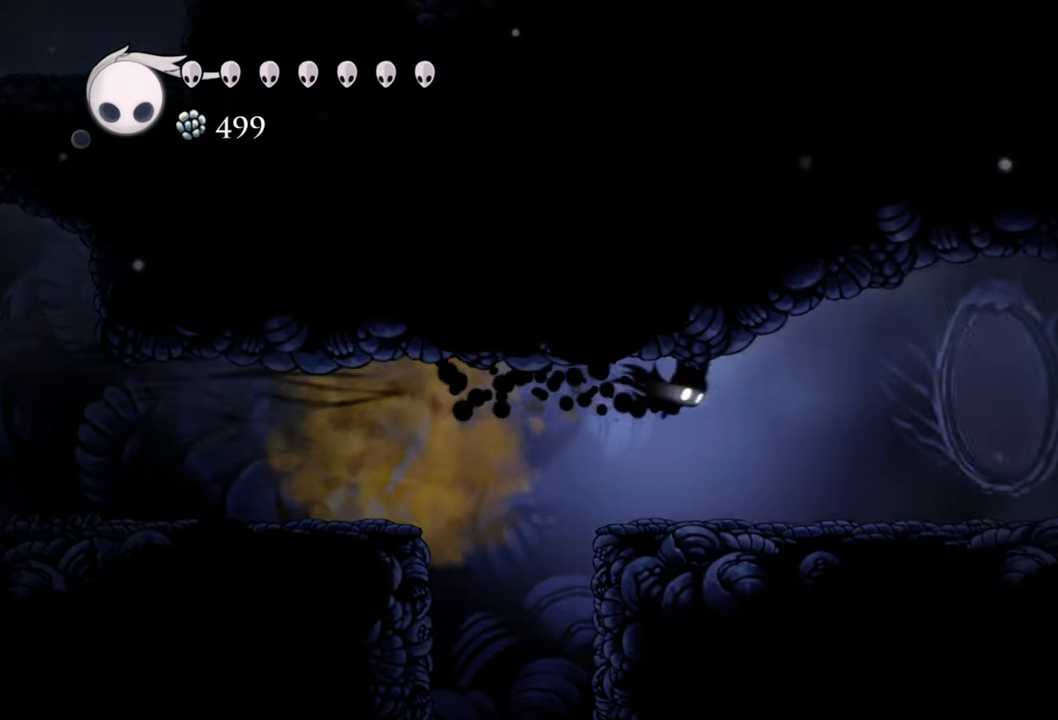
{"buttons": ["DPAD_RIGHT"], "events": []}
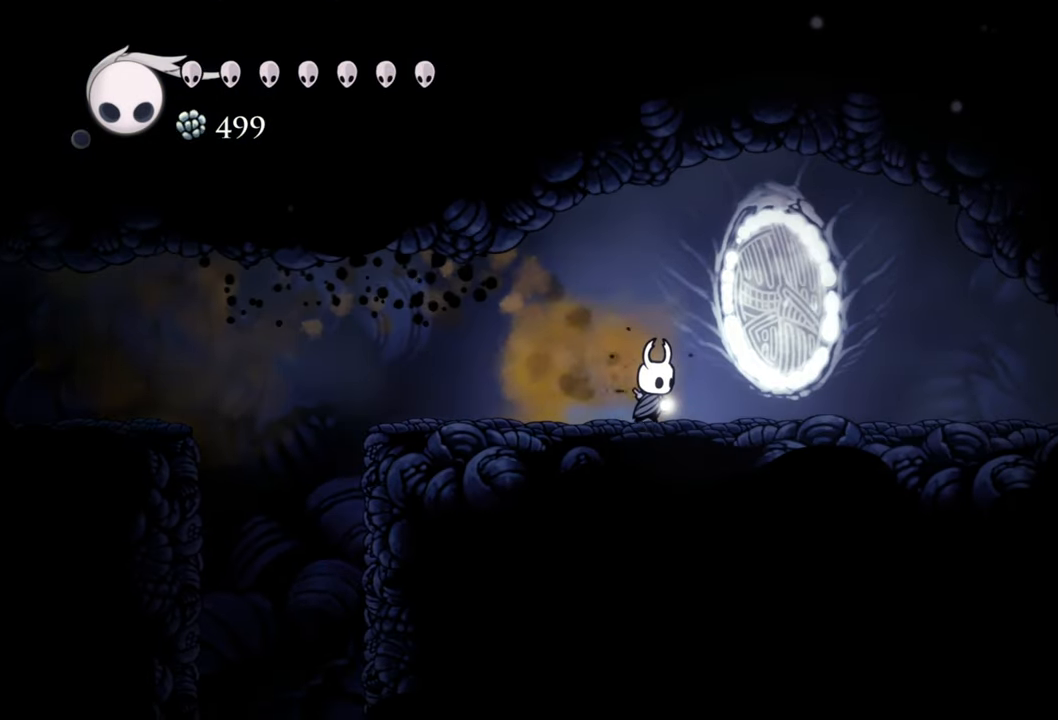
{"buttons": ["DPAD_UP"], "events": [[300, "DPAD_RIGHT", "up"], [500, "DPAD_UP", "down"]]}
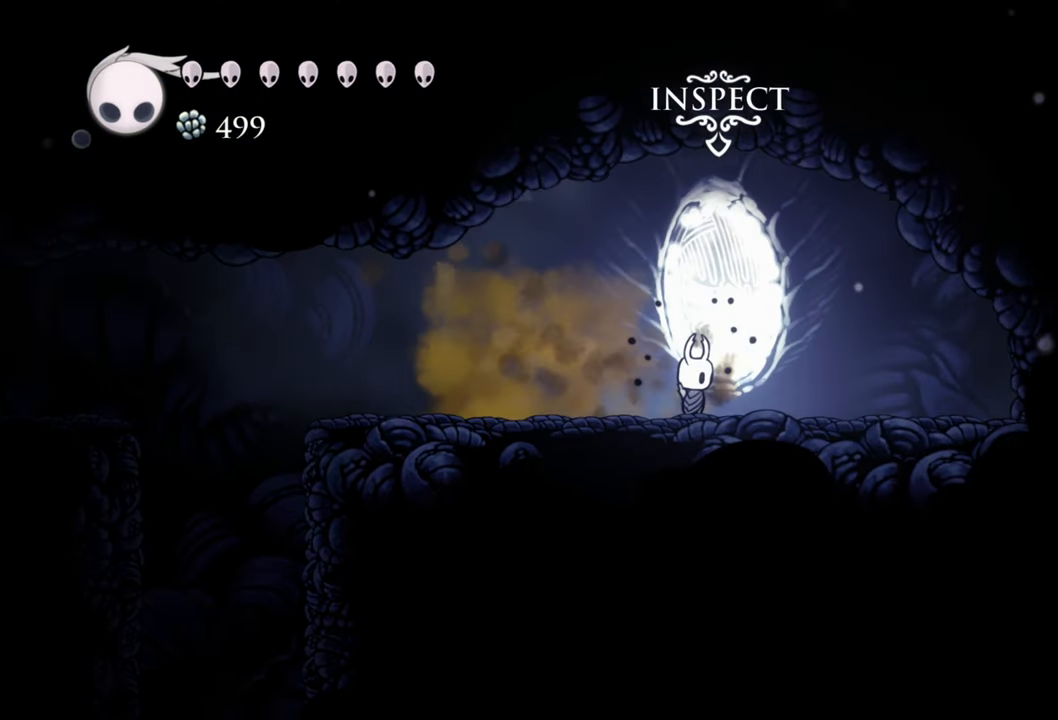
{"buttons": [], "events": [[140, "DPAD_UP", "up"]]}